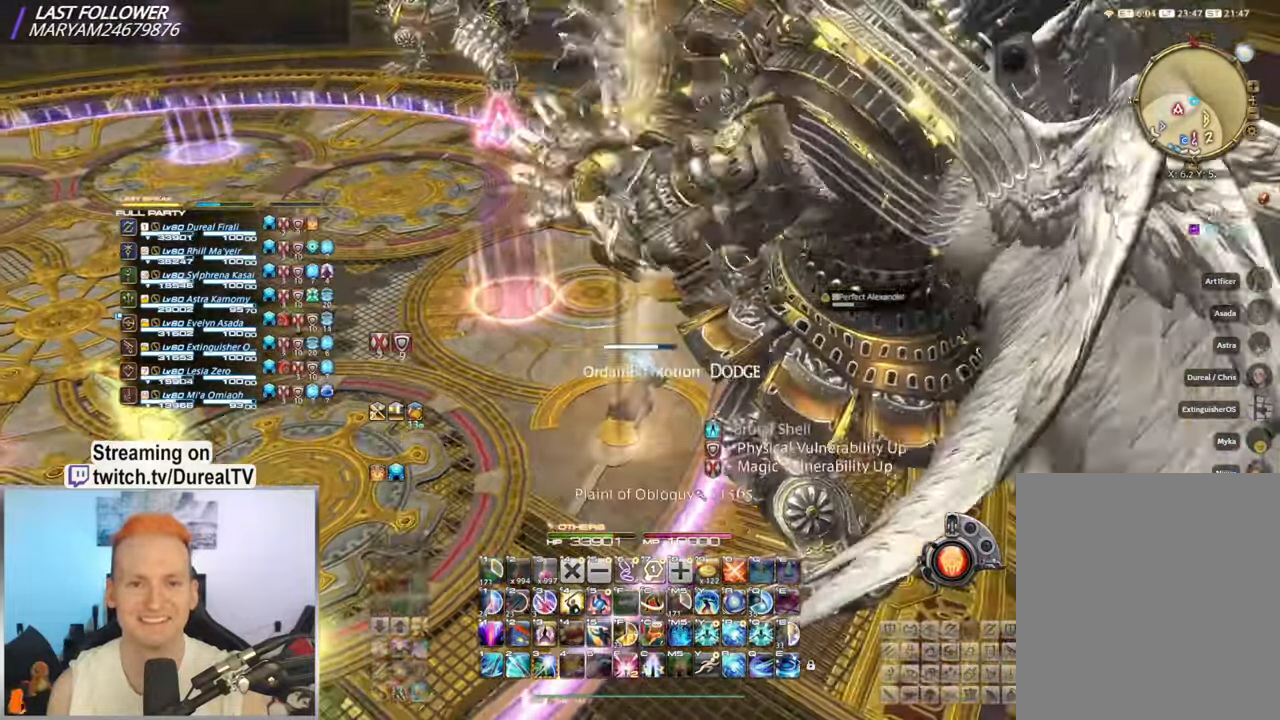
Gameplay with keyboard and mouse; each line is a JSON object with the keys and mouse buttons held at the frame after it. "events" lists presses ("down") and releases ("up") of "1", "2", "3", "4", "5", "a", "alt", "b", "c", "ctrl", "d", "e", "f", "g", "q", "r", "s", "shift", "space", "t", "tab", "v", "w", "x", "y", "mouse_left", "mouse_wheel", "mouse_right", "mouse_mb4" and "mouse_mb5" between this image and that frame as [ms after this image, input, new state], when the widget could be followed in between. "mouse_left", "mouse_wheel", "mouse_right", "mouse_mb4", "mouse_mb5" = the "left", "wheel", "right", "mb4", "mb5" buttons of the "mouse" list. No other keys are recorded. "wheel" means that the mouse wheel is clicked or scrolled. Mouse movement is not recorded.
{"keys": [], "mouse": ["right"], "events": [[33, "space", "down"], [117, "space", "up"], [200, "space", "down"], [283, "space", "up"], [383, "space", "down"], [483, "space", "up"]]}
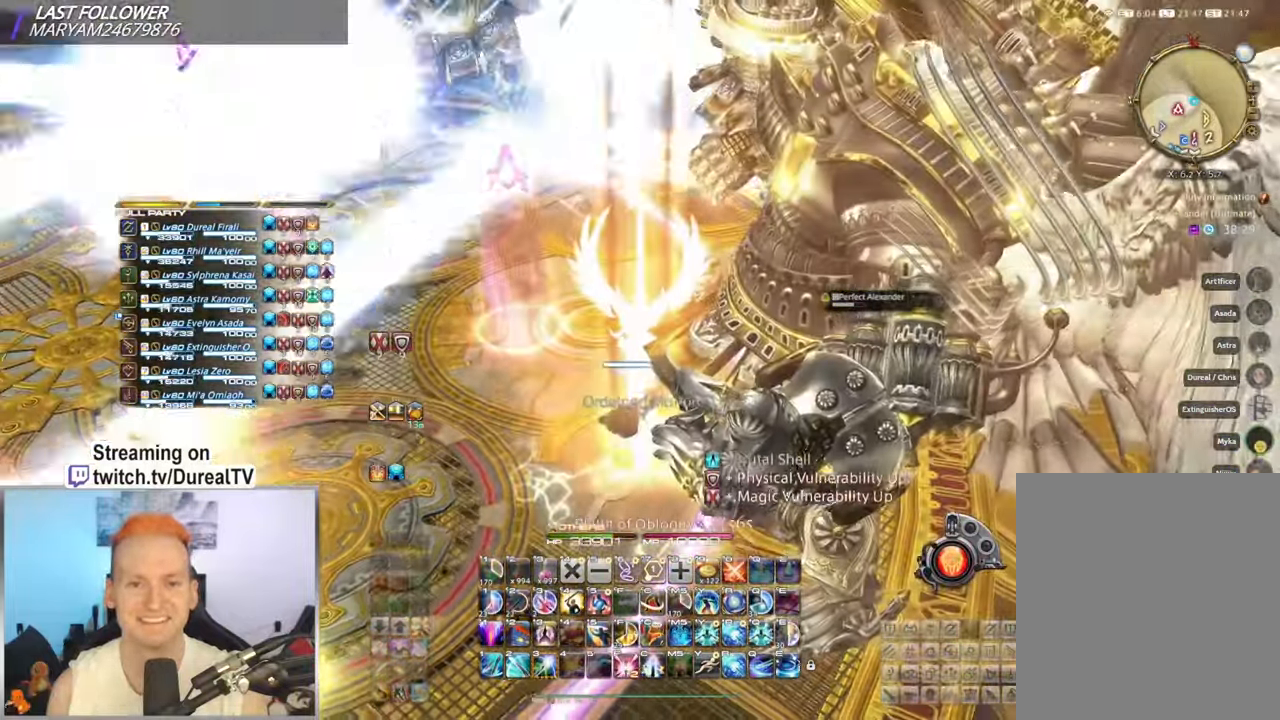
{"keys": ["space"], "mouse": ["right"], "events": [[100, "space", "down"], [217, "space", "up"], [317, "space", "down"], [417, "space", "up"], [467, "space", "down"]]}
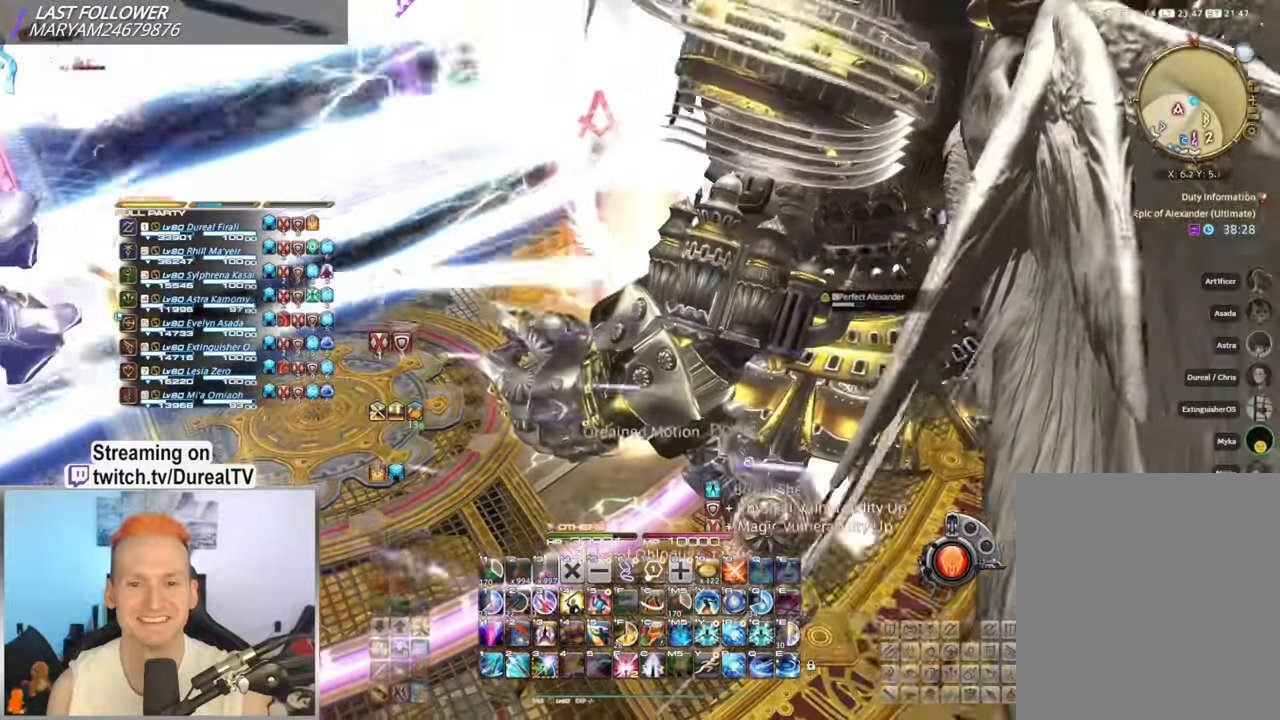
{"keys": [], "mouse": ["right"], "events": [[167, "space", "up"], [234, "space", "down"], [334, "space", "up"]]}
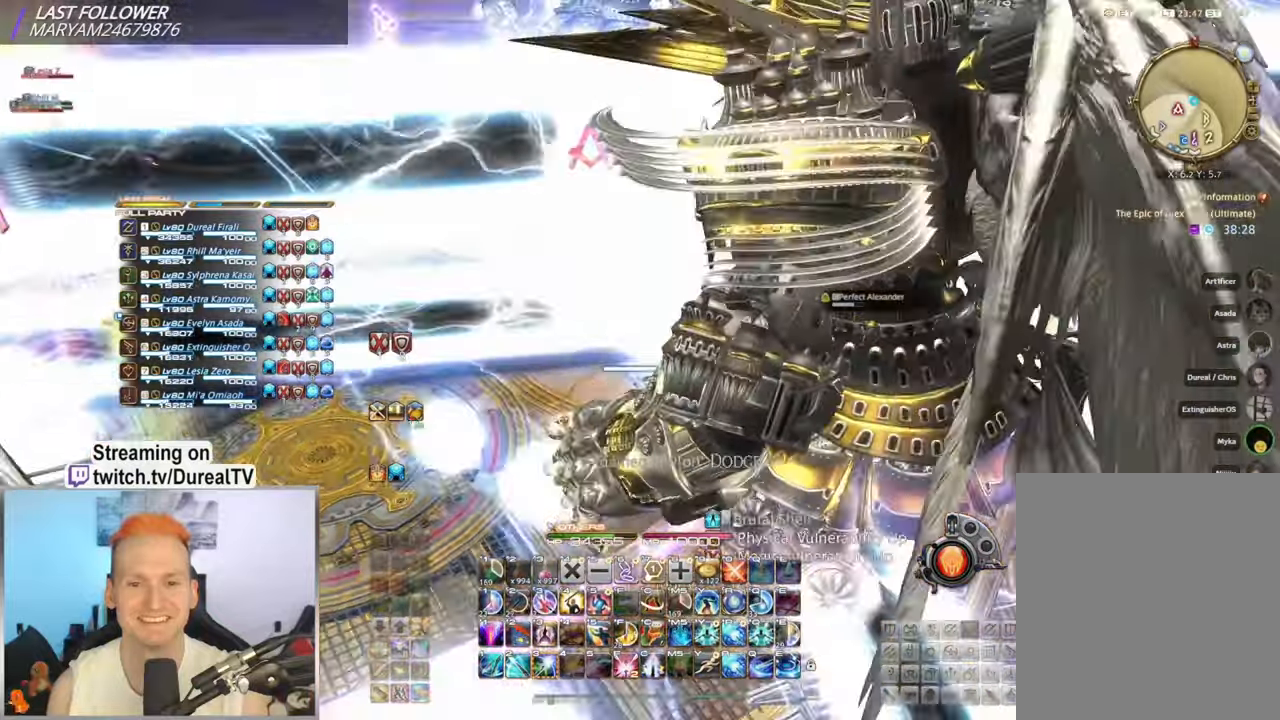
{"keys": ["space"], "mouse": ["right"], "events": [[17, "space", "down"], [134, "space", "up"], [234, "space", "down"], [367, "space", "up"], [467, "space", "down"]]}
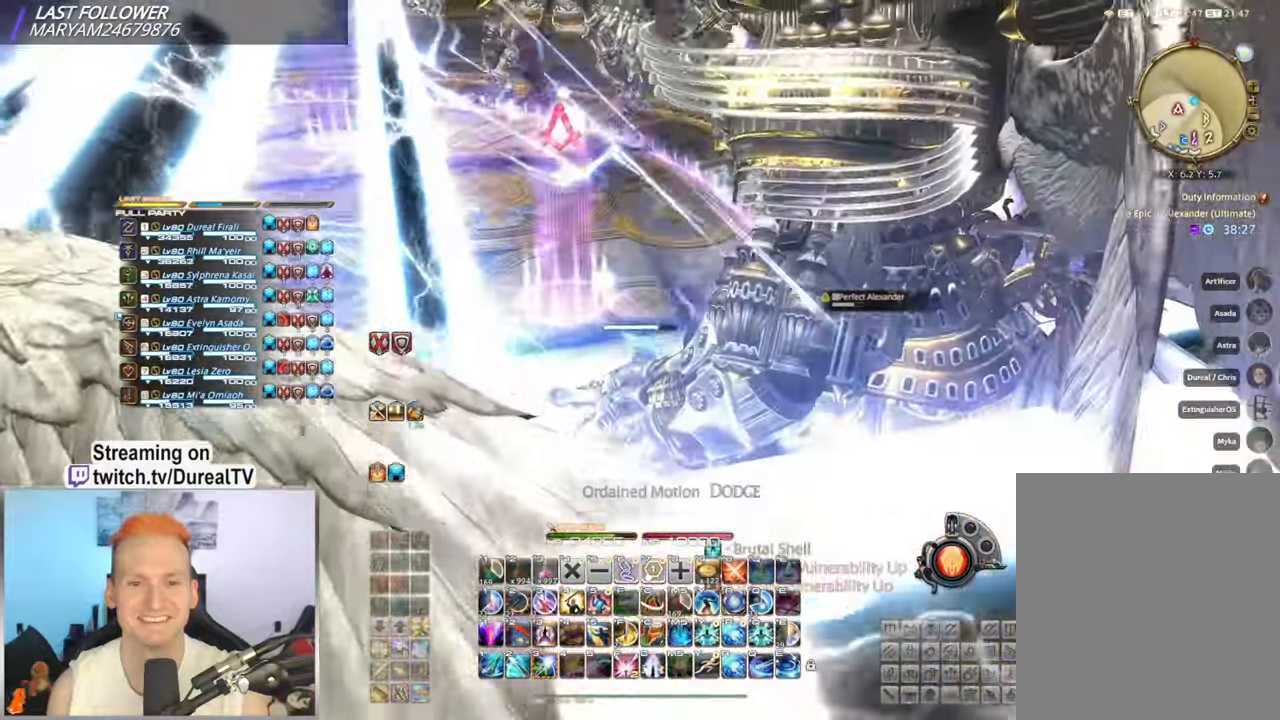
{"keys": ["a", "w"], "mouse": ["right"], "events": [[134, "space", "up"], [434, "a", "down"], [467, "w", "down"]]}
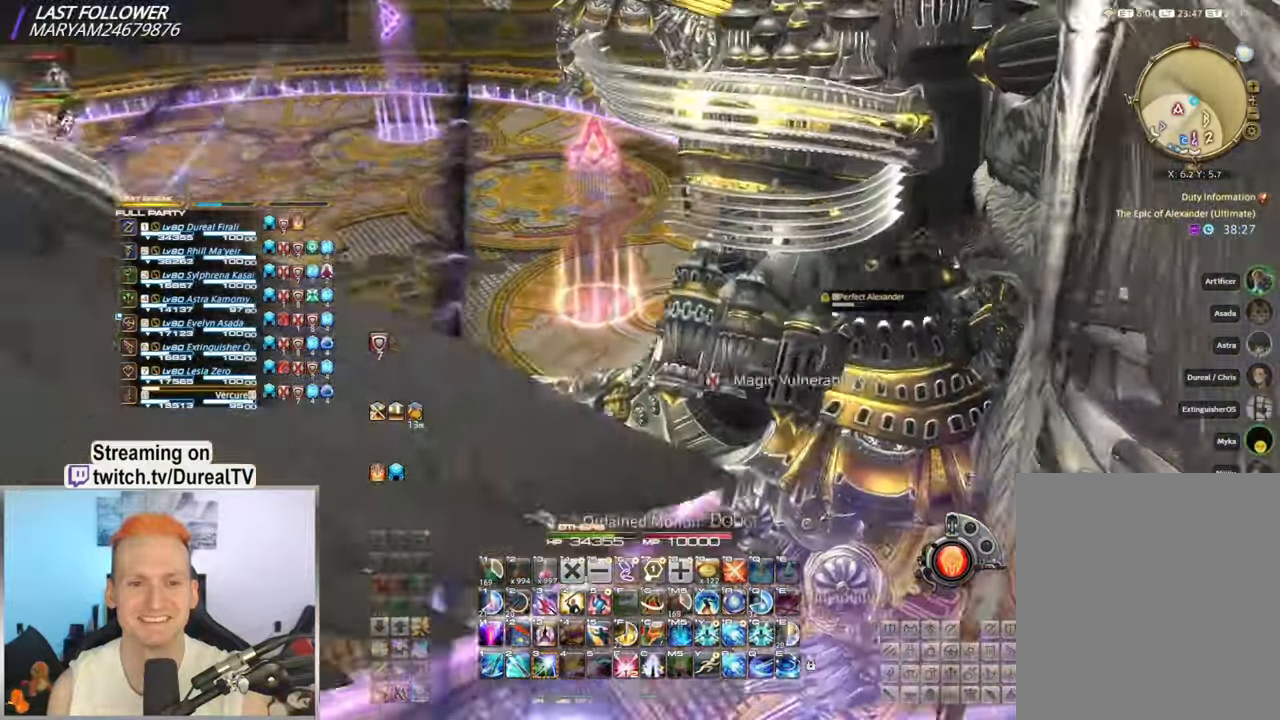
{"keys": ["w"], "mouse": ["right"], "events": [[84, "space", "down"], [200, "space", "up"], [284, "space", "down"], [384, "space", "up"], [450, "space", "down"], [500, "a", "up"], [500, "space", "up"]]}
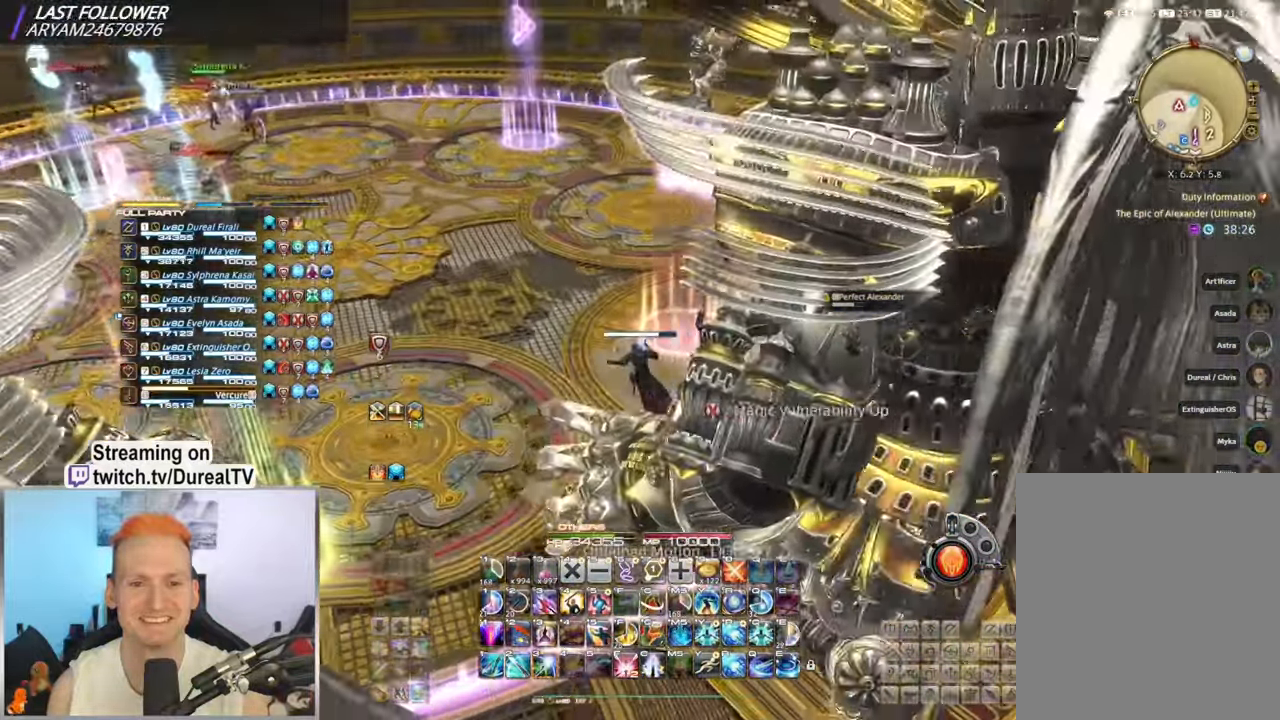
{"keys": ["a", "space", "w"], "mouse": ["right"], "events": [[34, "w", "up"], [250, "w", "down"], [267, "a", "down"], [384, "space", "down"]]}
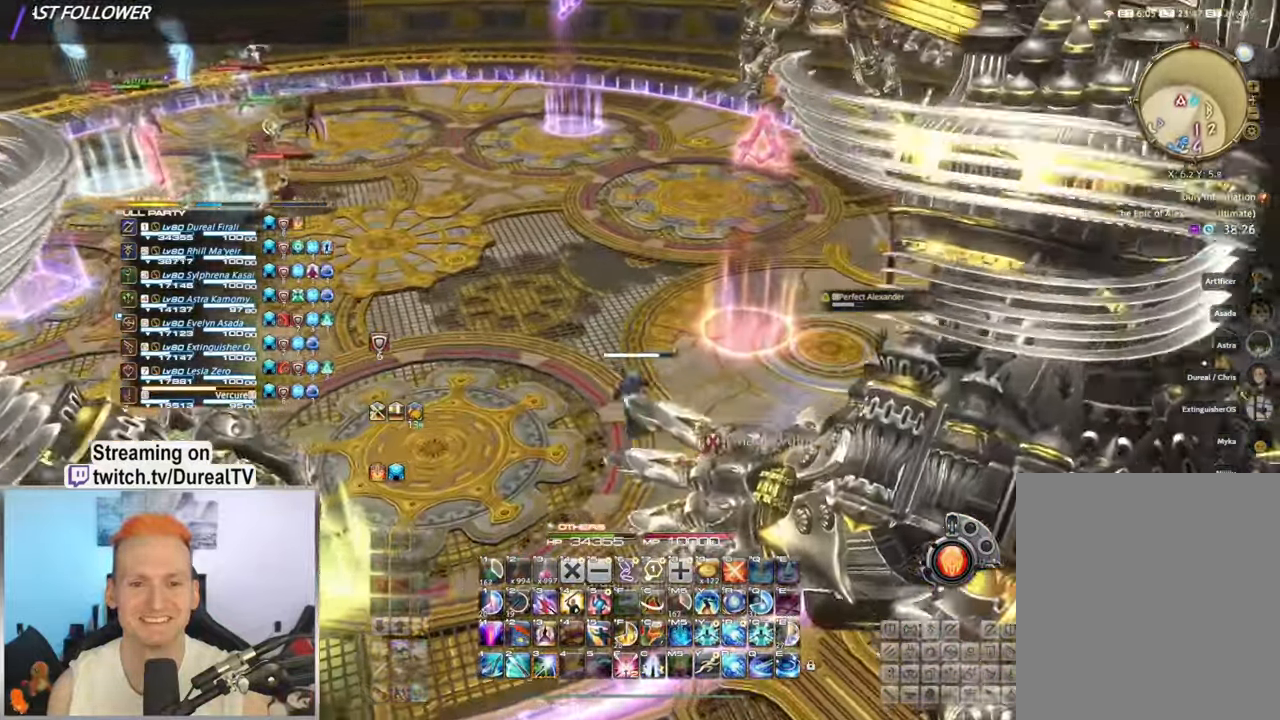
{"keys": ["a", "w"], "mouse": ["right"], "events": [[34, "space", "up"]]}
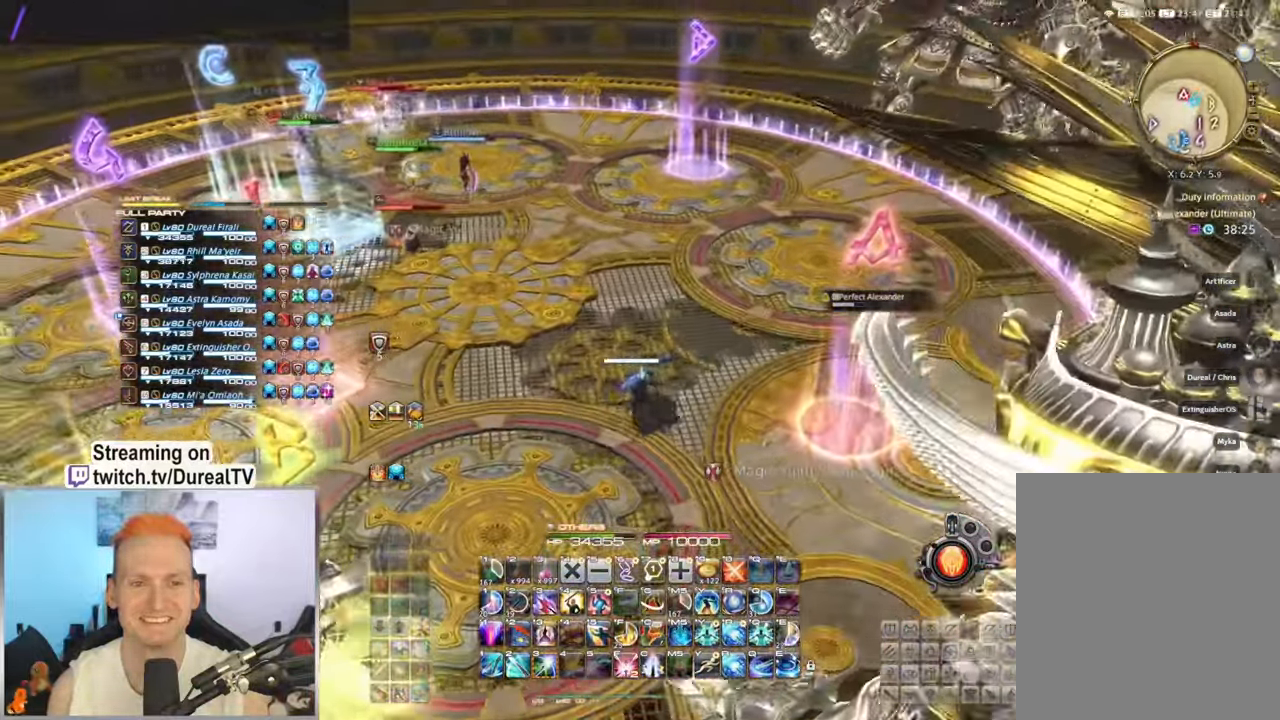
{"keys": ["a", "w"], "mouse": ["wheel", "right"], "events": [[367, "mouse_wheel", "down"]]}
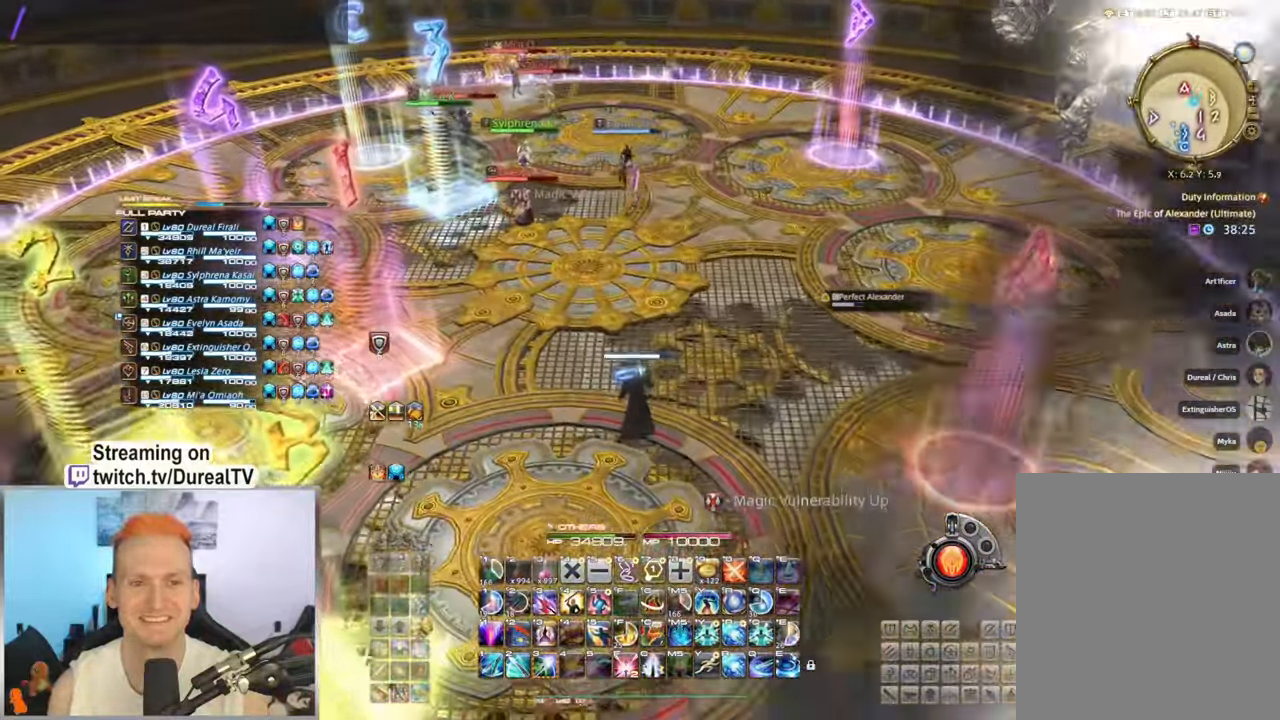
{"keys": ["d", "w"], "mouse": ["right"], "events": [[50, "a", "up"], [100, "mouse_wheel", "up"], [234, "d", "down"]]}
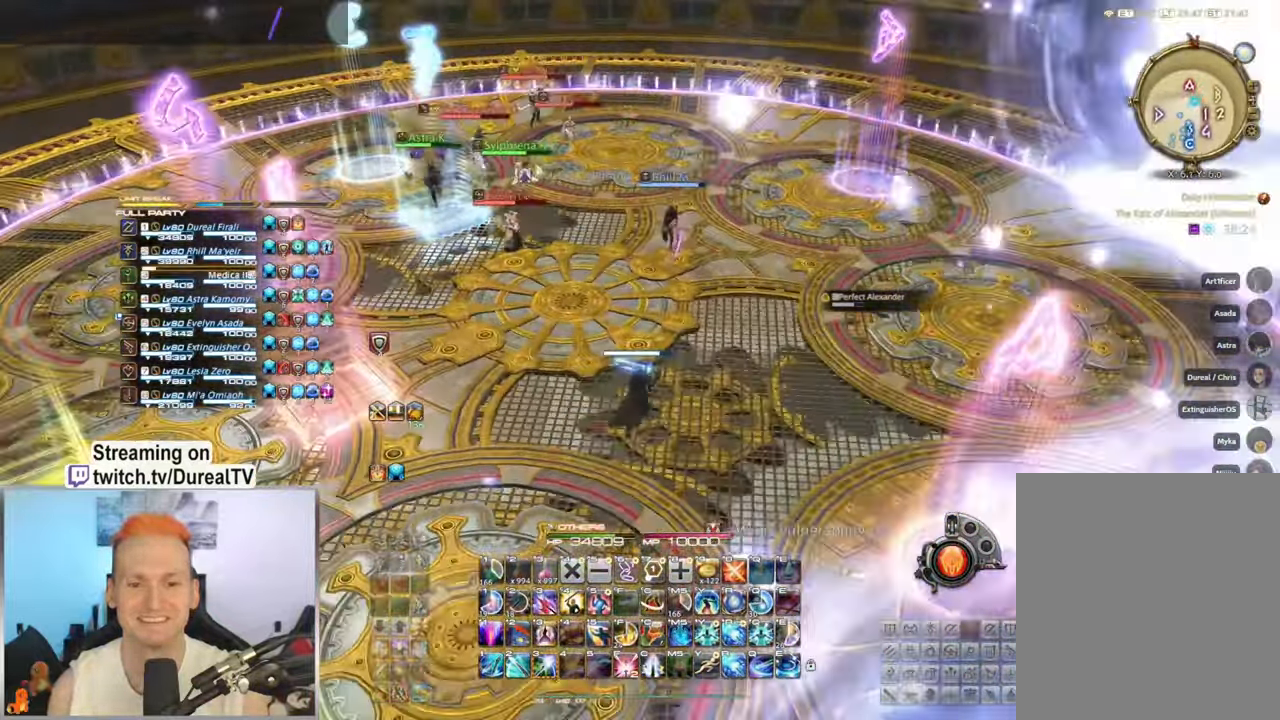
{"keys": [], "mouse": ["right"], "events": [[100, "w", "up"], [367, "d", "up"]]}
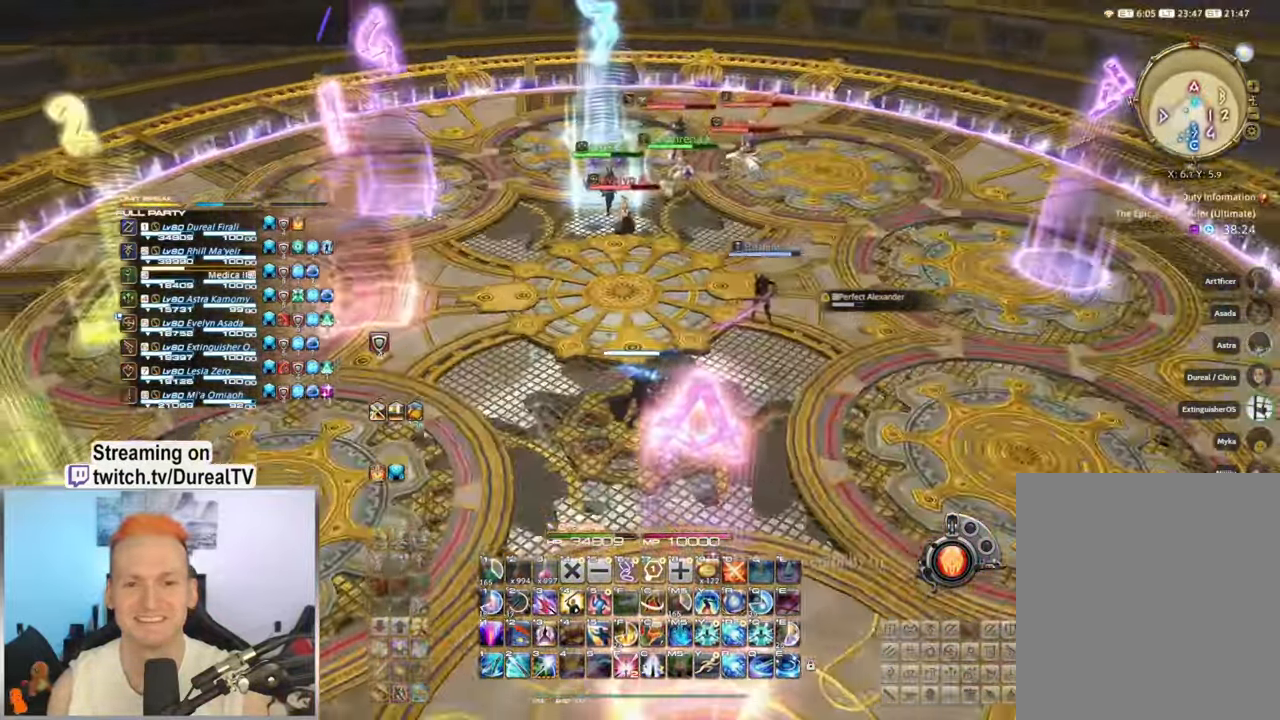
{"keys": [], "mouse": ["right"], "events": [[200, "3", "down"], [250, "3", "up"], [267, "s", "down"], [350, "3", "down"], [450, "3", "up"], [483, "s", "up"]]}
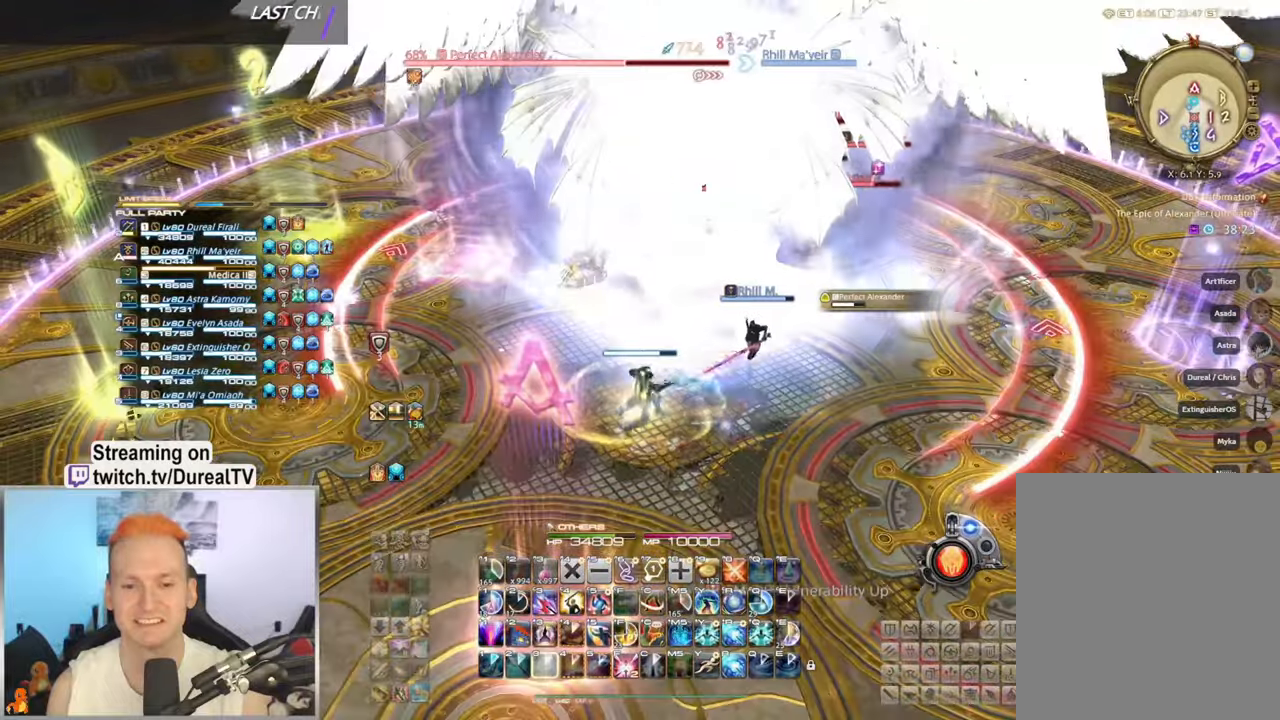
{"keys": ["a"], "mouse": ["right"], "events": [[33, "3", "down"], [117, "3", "up"], [200, "3", "down"], [283, "3", "up"], [483, "a", "down"]]}
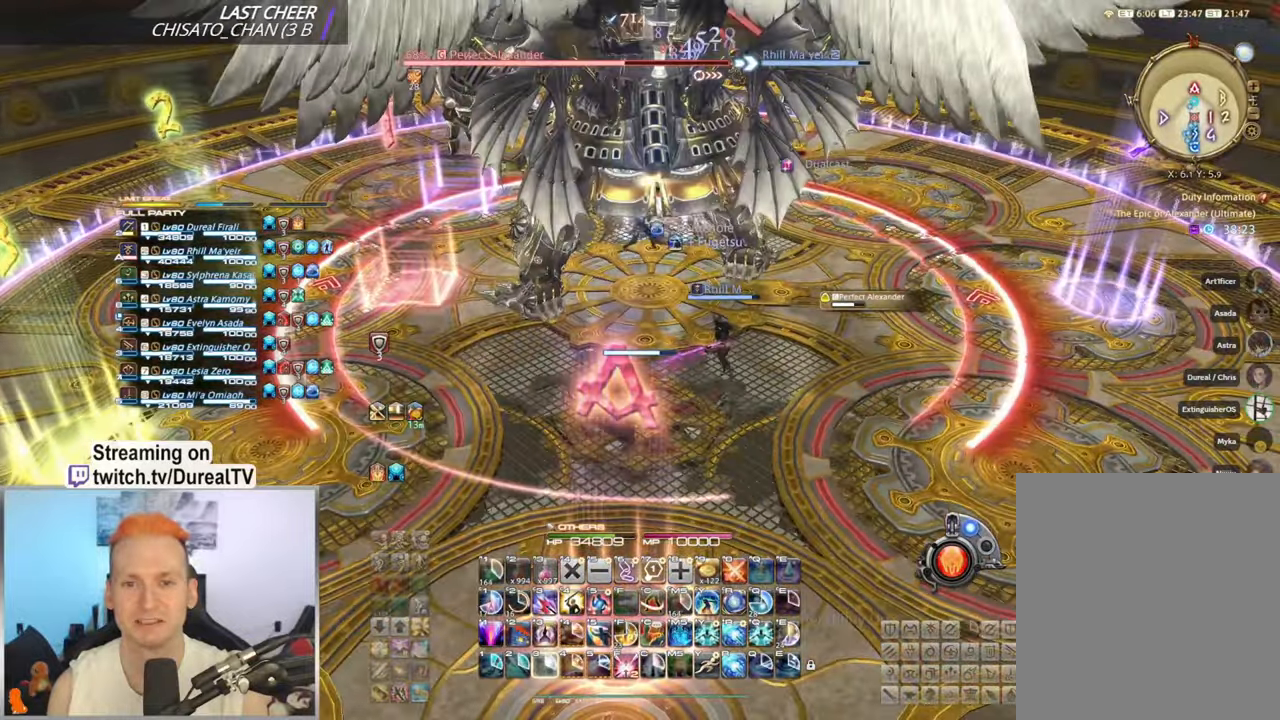
{"keys": [], "mouse": ["right"], "events": [[83, "a", "up"]]}
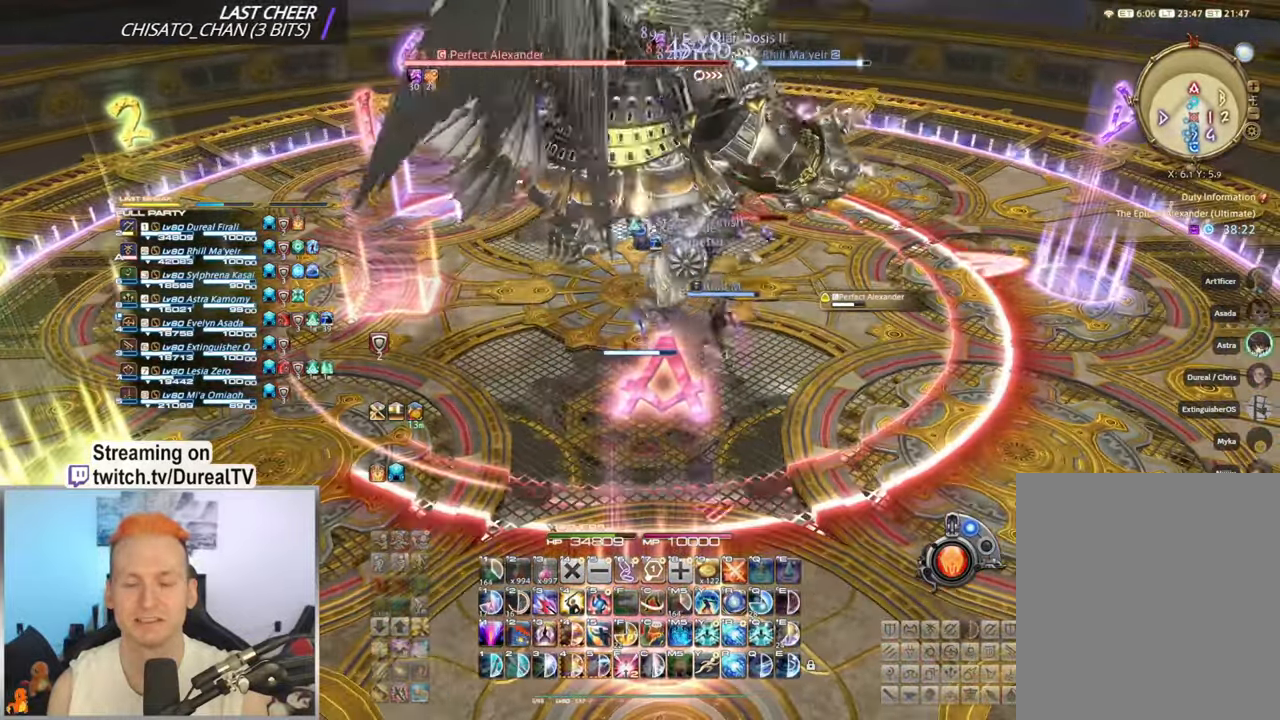
{"keys": [], "mouse": ["right"], "events": []}
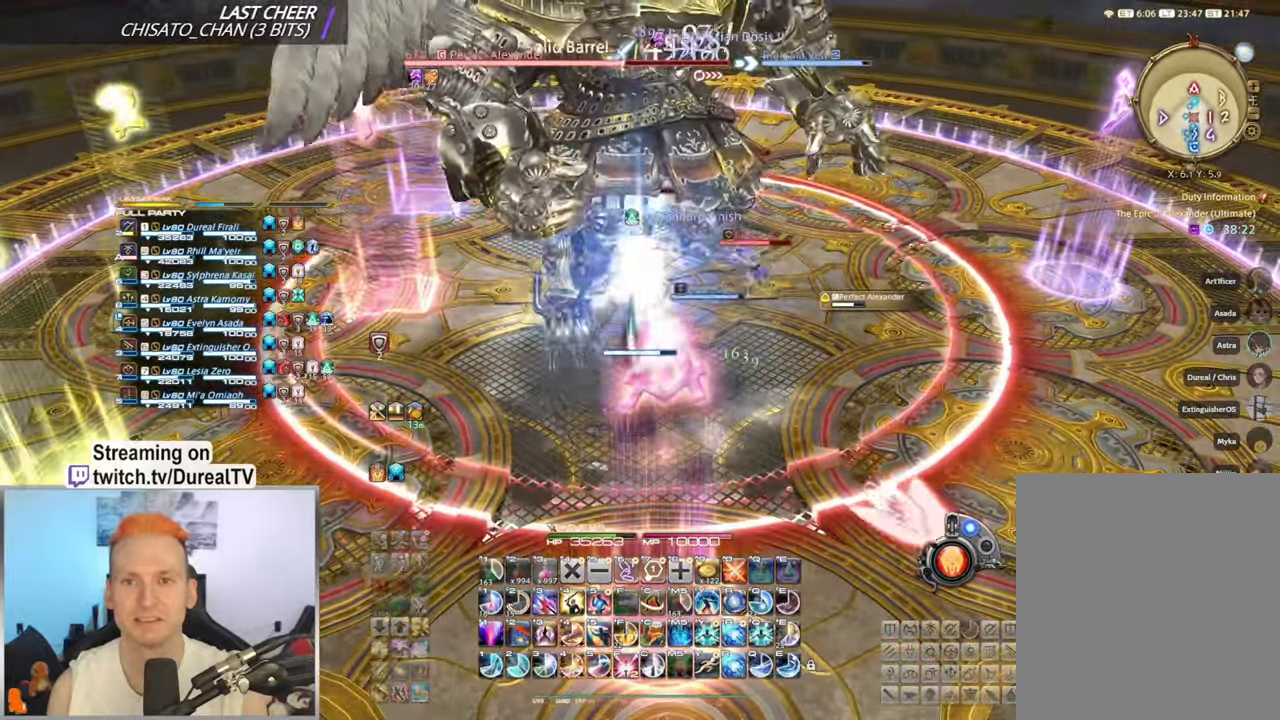
{"keys": [], "mouse": ["right"], "events": [[167, "w", "down"], [350, "w", "up"], [400, "1", "down"], [500, "1", "up"]]}
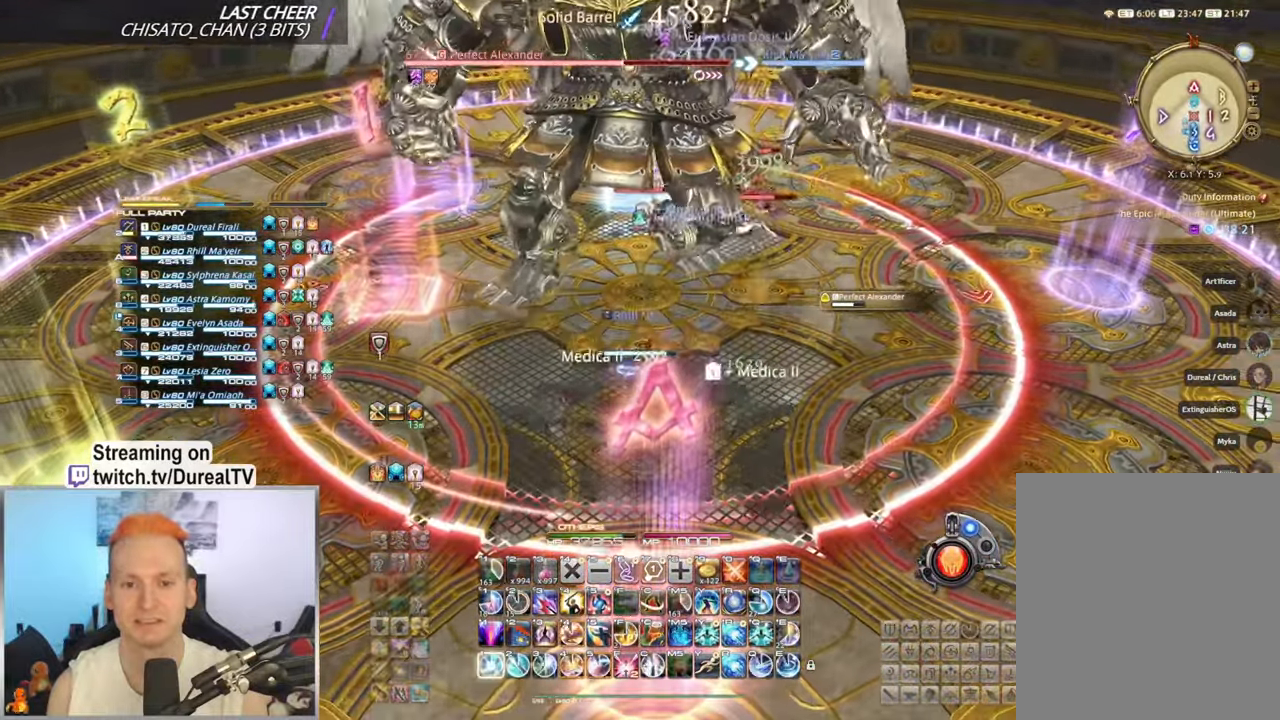
{"keys": [], "mouse": ["right"], "events": [[100, "1", "down"], [167, "1", "up"], [267, "1", "down"], [367, "1", "up"]]}
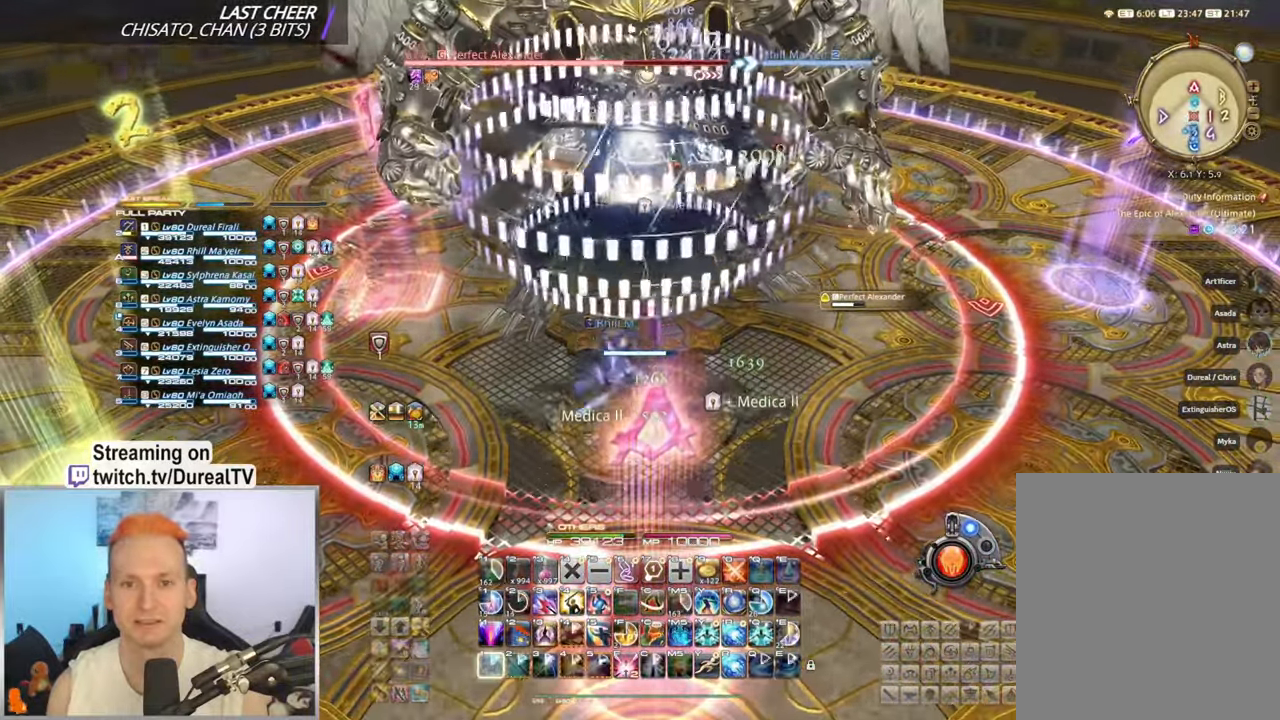
{"keys": ["shift"], "mouse": ["right"], "events": [[133, "shift", "down"], [267, "2", "down"], [400, "2", "up"]]}
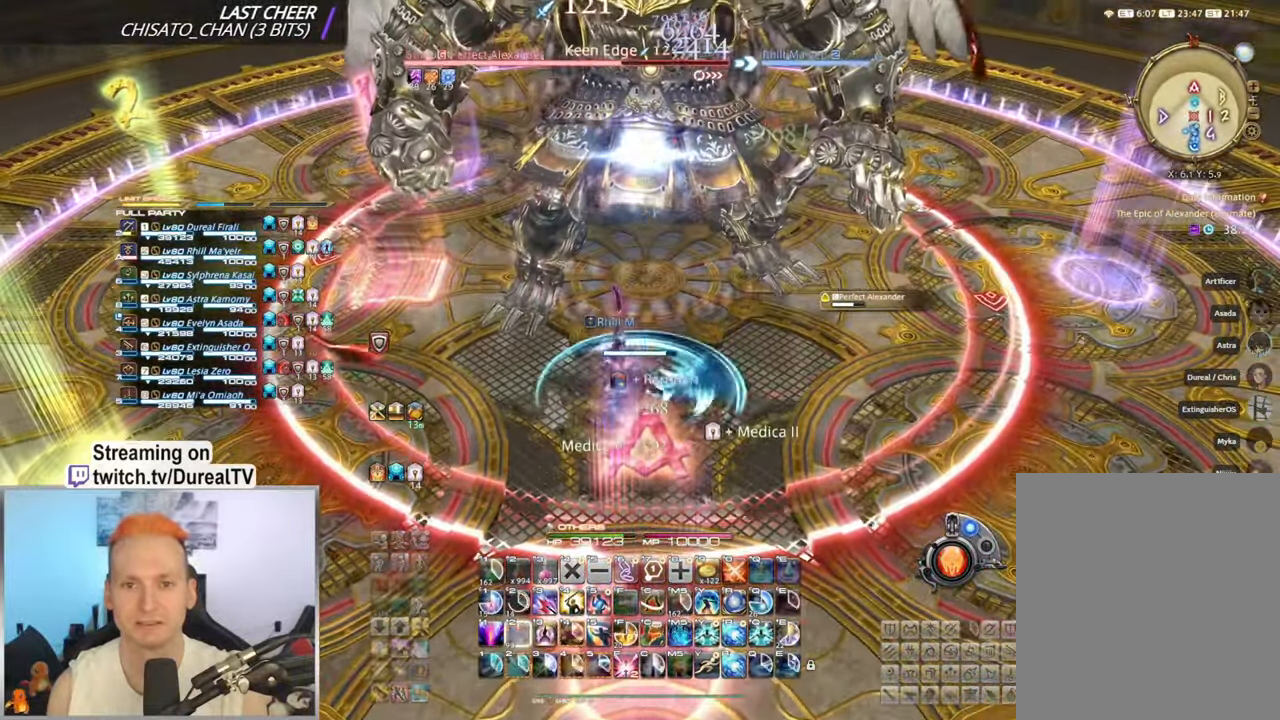
{"keys": [], "mouse": ["right"], "events": [[200, "3", "down"], [283, "3", "up"], [350, "3", "down"], [450, "3", "up"], [500, "shift", "up"]]}
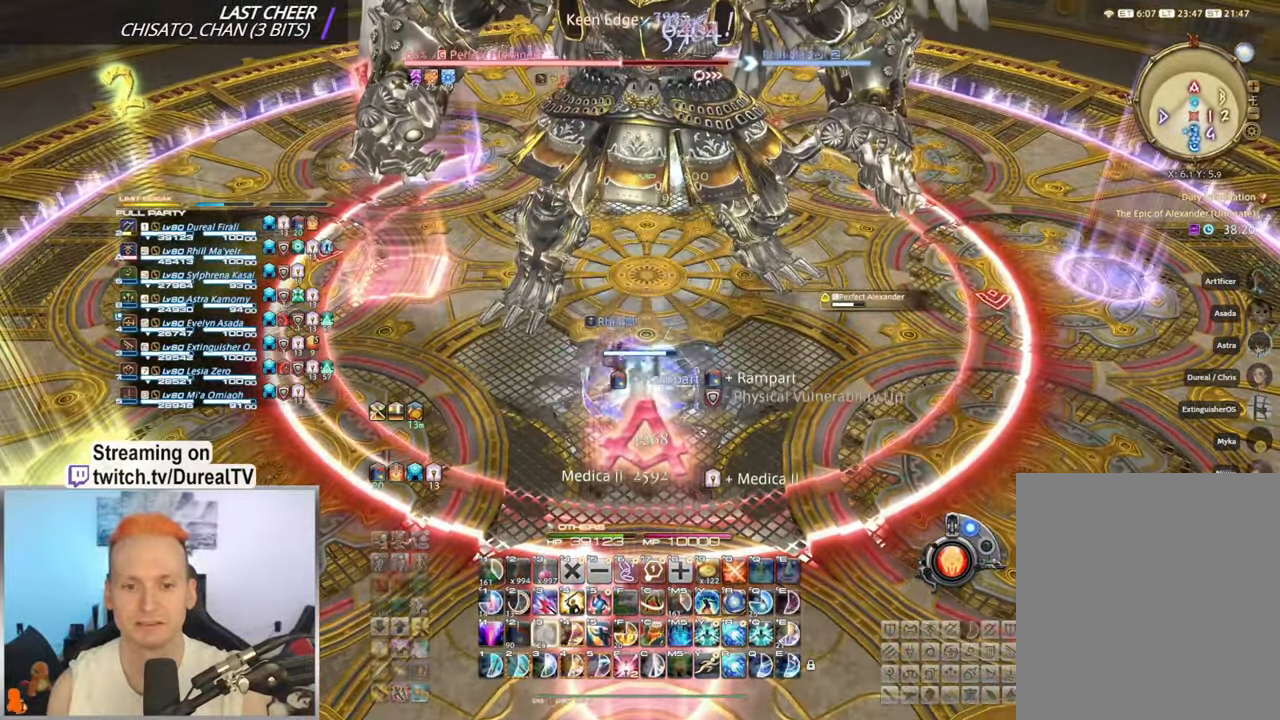
{"keys": ["2"], "mouse": ["right"], "events": [[133, "a", "down"], [217, "a", "up"], [500, "2", "down"]]}
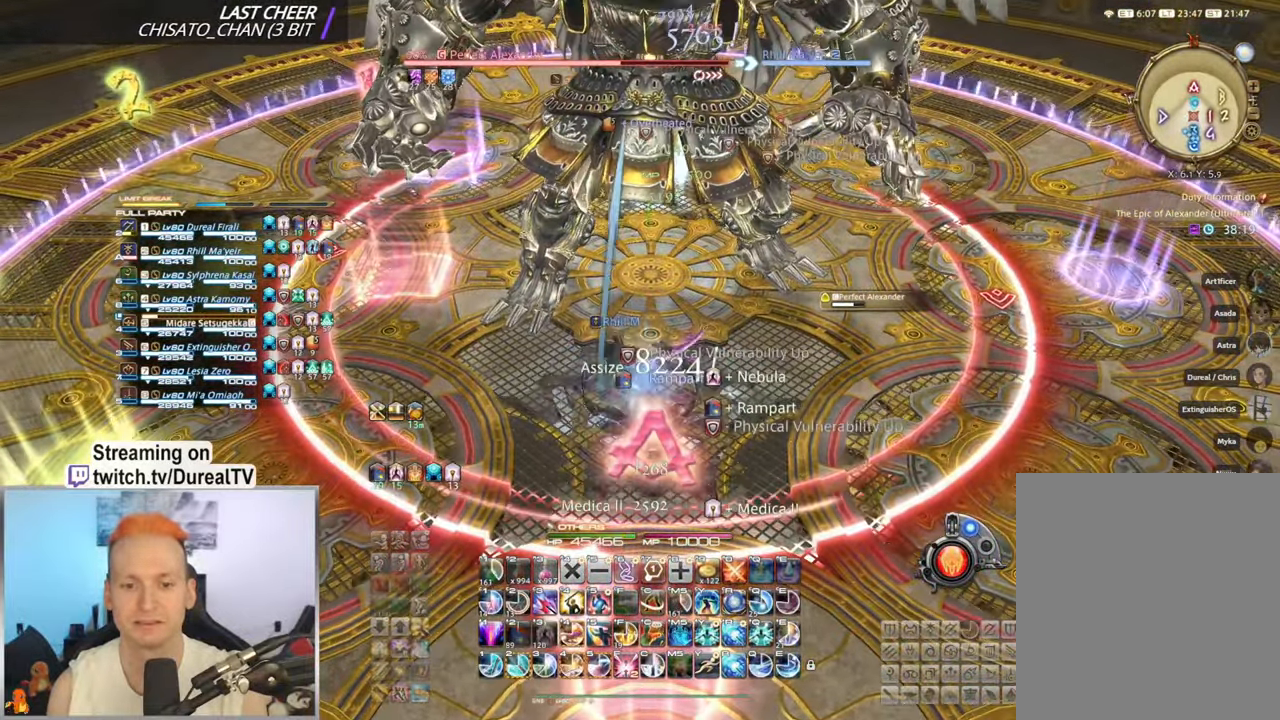
{"keys": [], "mouse": ["right"], "events": [[100, "2", "up"], [200, "2", "down"], [267, "2", "up"], [350, "2", "down"], [417, "2", "up"]]}
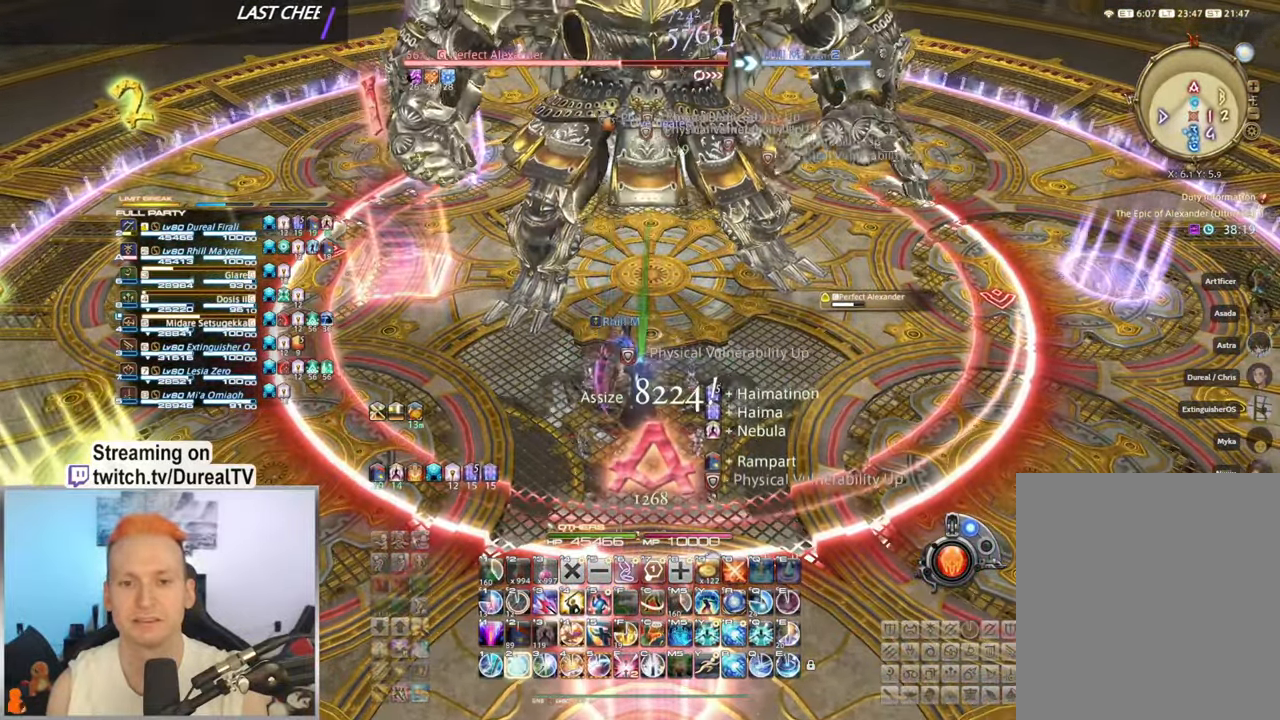
{"keys": ["ctrl"], "mouse": ["right"], "events": [[167, "ctrl", "down"], [317, "r", "down"], [417, "r", "up"]]}
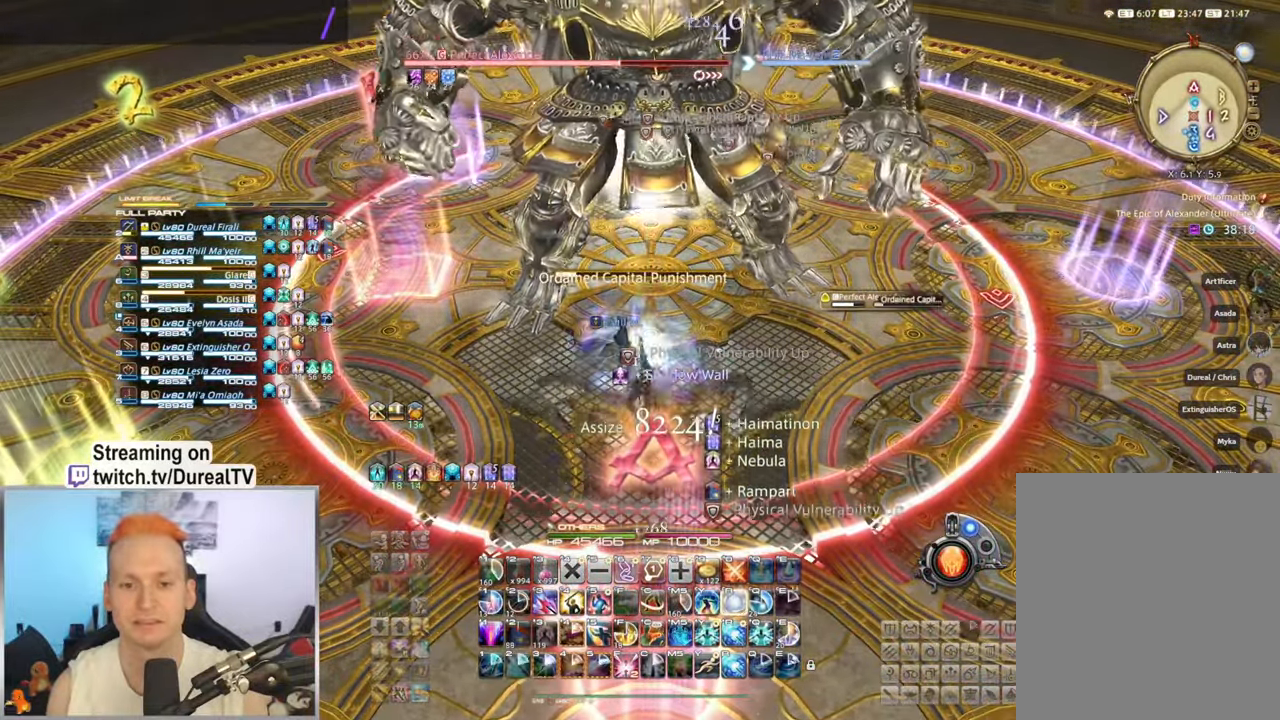
{"keys": ["ctrl"], "mouse": ["right"], "events": []}
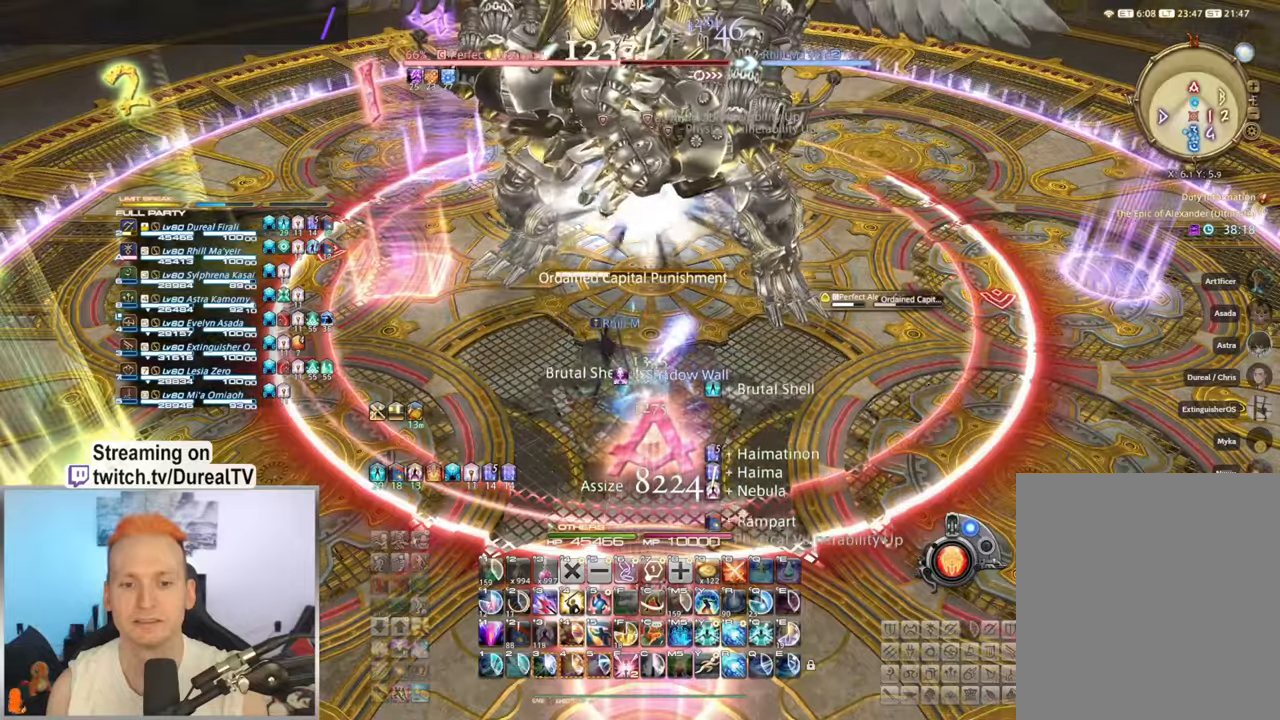
{"keys": [], "mouse": ["right"], "events": [[234, "ctrl", "up"]]}
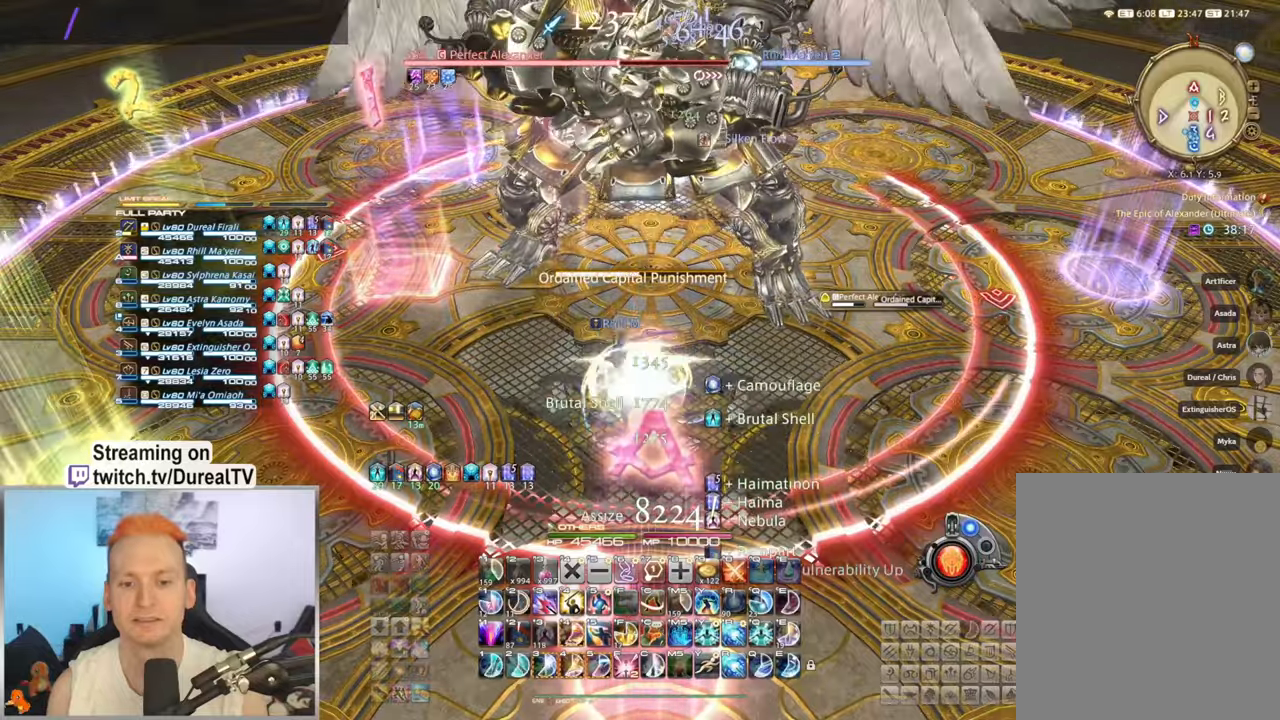
{"keys": [], "mouse": ["right"], "events": []}
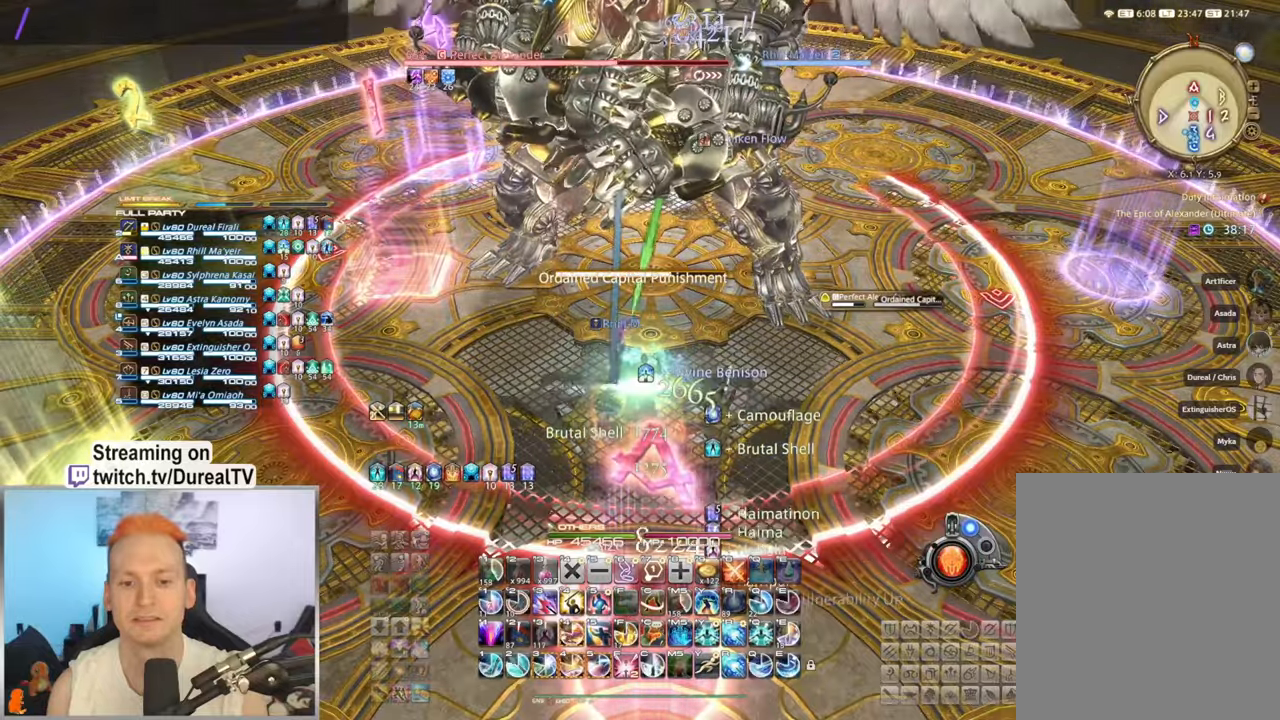
{"keys": ["5"], "mouse": ["right"], "events": [[334, "5", "down"], [417, "5", "up"], [500, "5", "down"]]}
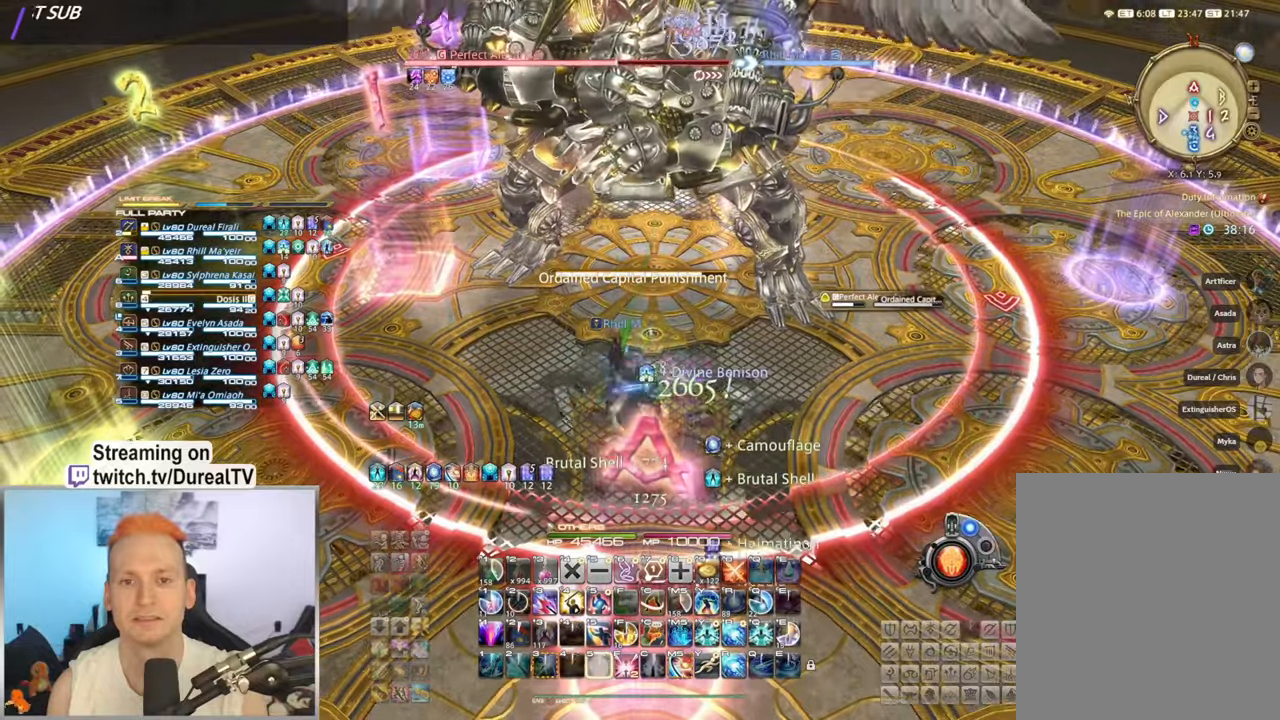
{"keys": [], "mouse": ["right"], "events": [[84, "5", "up"], [217, "mouse_mb4", "down"], [300, "mouse_mb4", "up"], [384, "mouse_mb4", "down"], [467, "mouse_mb4", "up"]]}
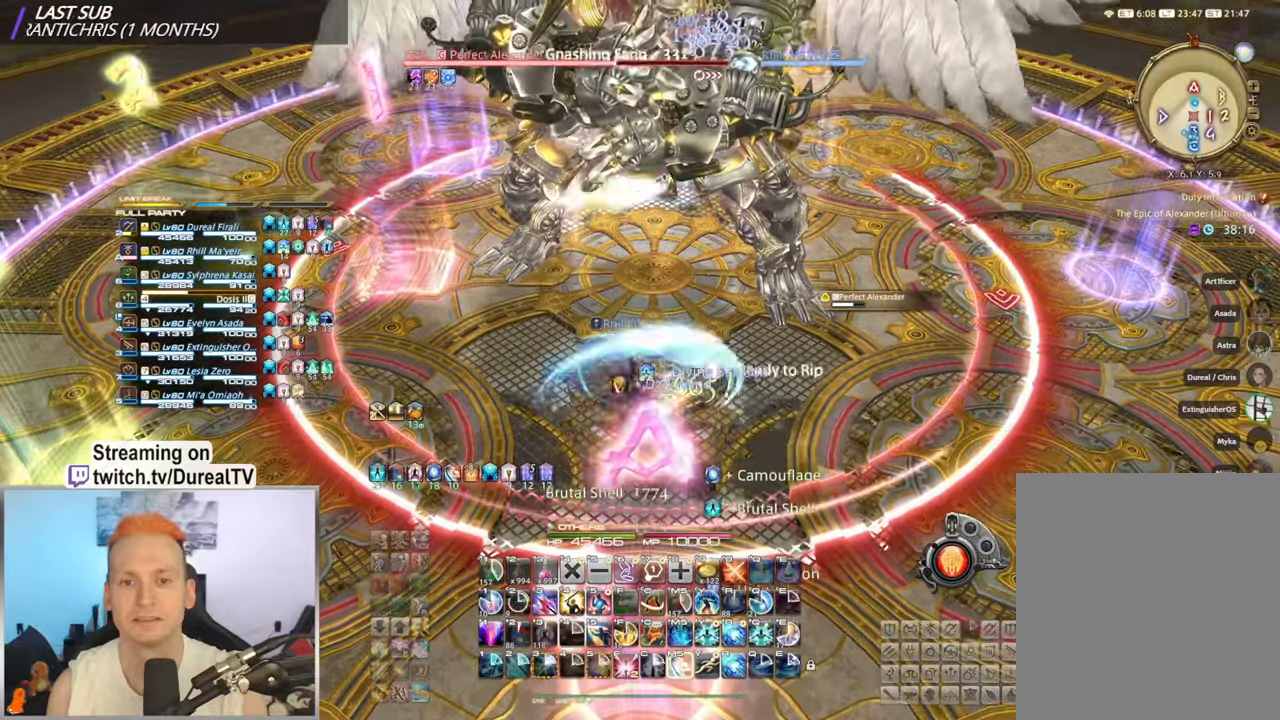
{"keys": [], "mouse": ["right"], "events": [[250, "r", "down"], [400, "r", "up"]]}
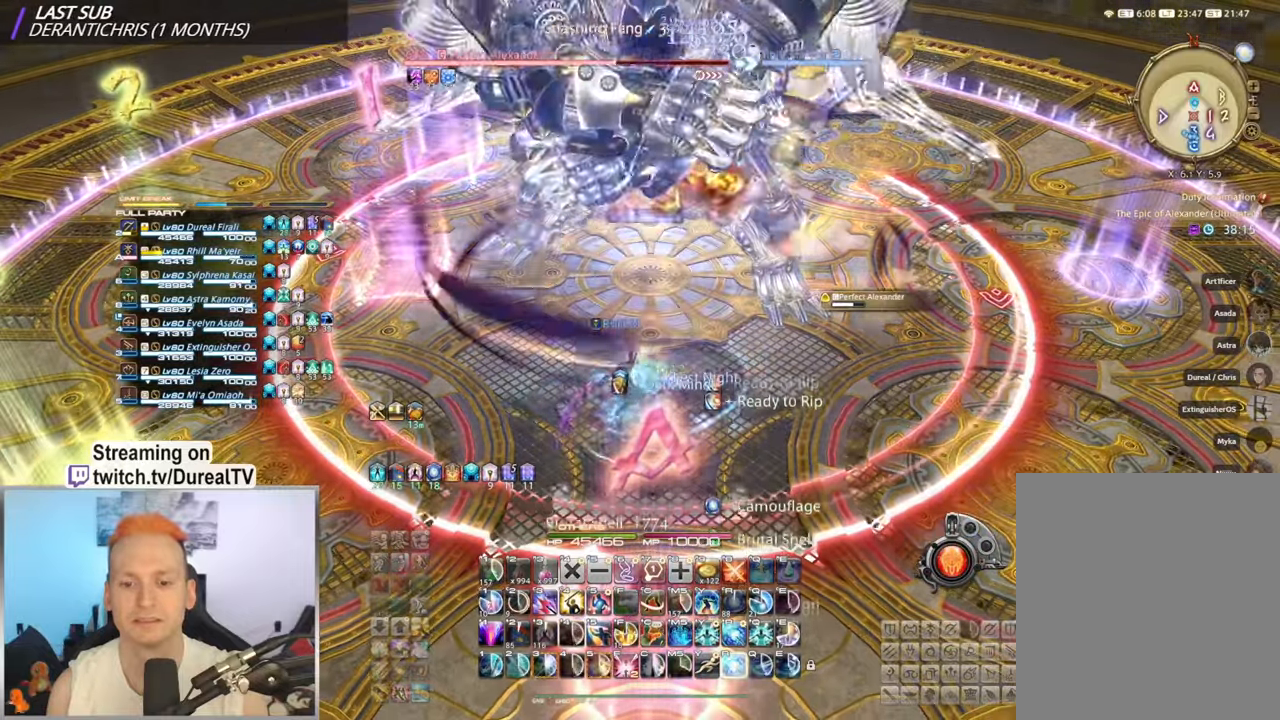
{"keys": [], "mouse": ["right"], "events": [[117, "s", "down"], [234, "s", "up"]]}